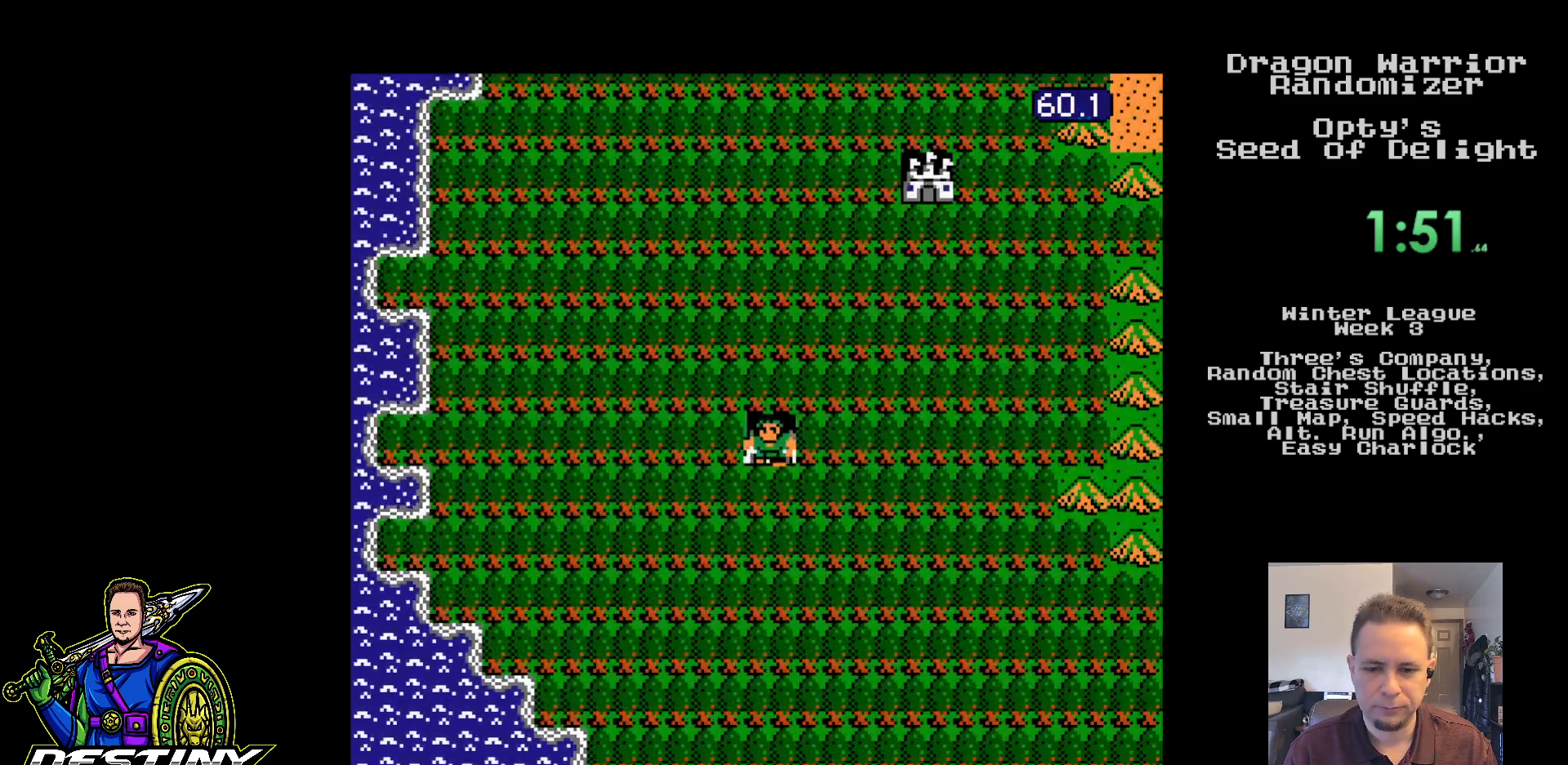
Gameplay with a controller (Nintendo layout); each line is a JSON object with the inputs held at the frame after it. "events" lists button and stick changes between this image and that frame as [ms after this image, input, new state], when the widget could be followed in between. Not read: L3 R3.
{"buttons": ["DPAD_RIGHT"], "events": []}
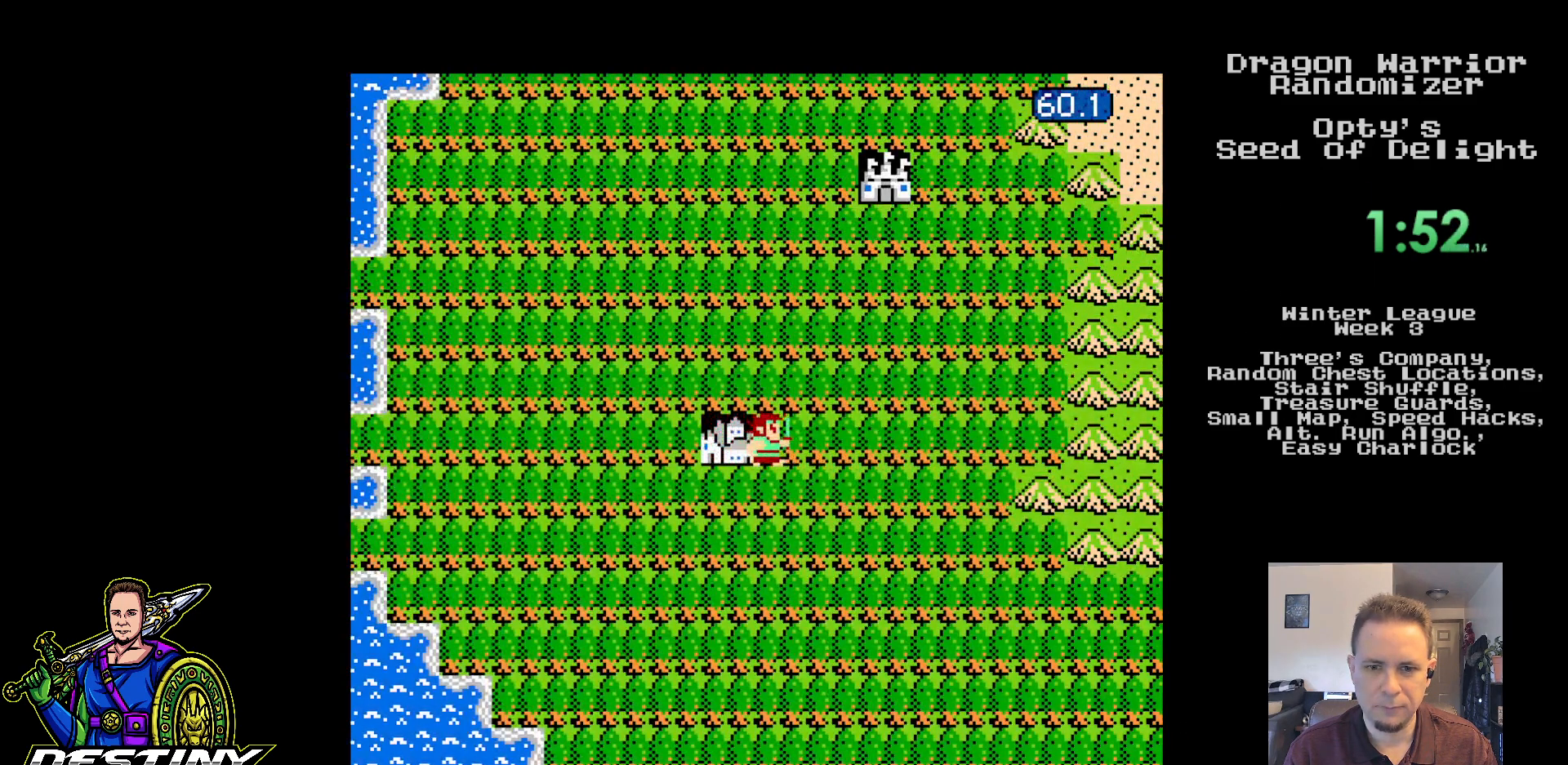
{"buttons": ["DPAD_RIGHT"], "events": []}
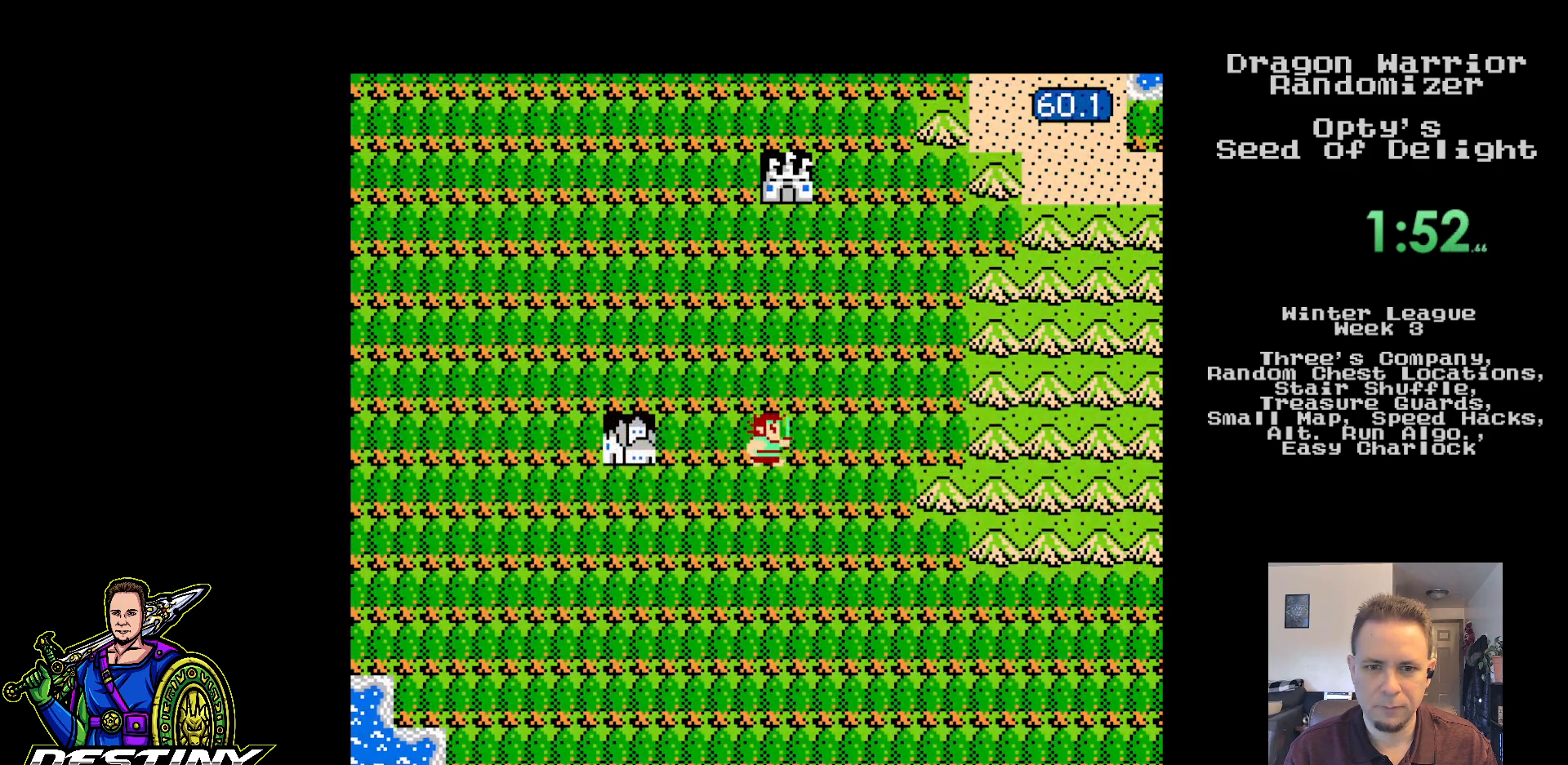
{"buttons": ["DPAD_RIGHT"]}
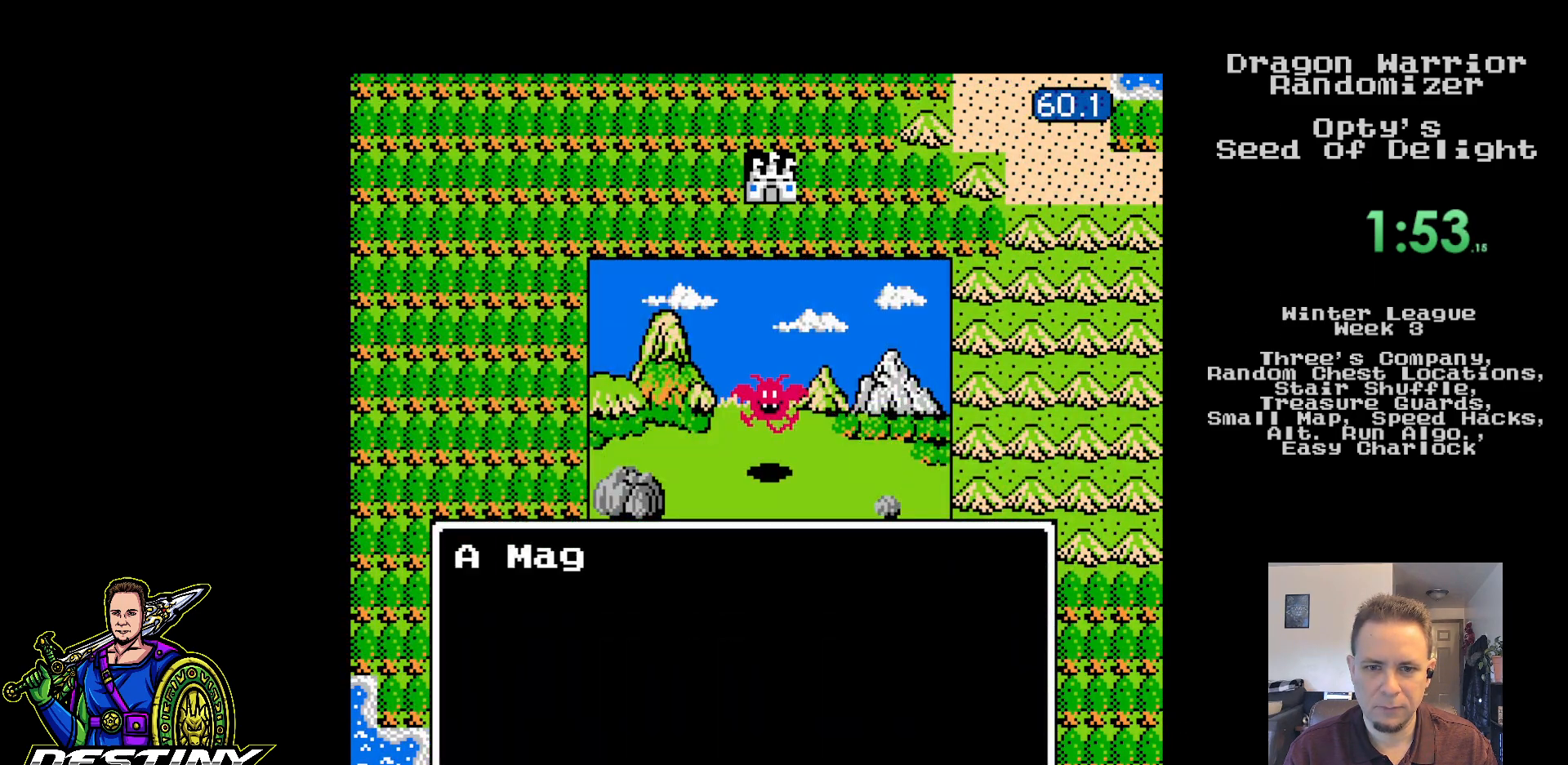
{"buttons": [], "events": [[33, "DPAD_RIGHT", "up"], [233, "A", "down"], [350, "A", "up"], [417, "A", "down"], [500, "A", "up"]]}
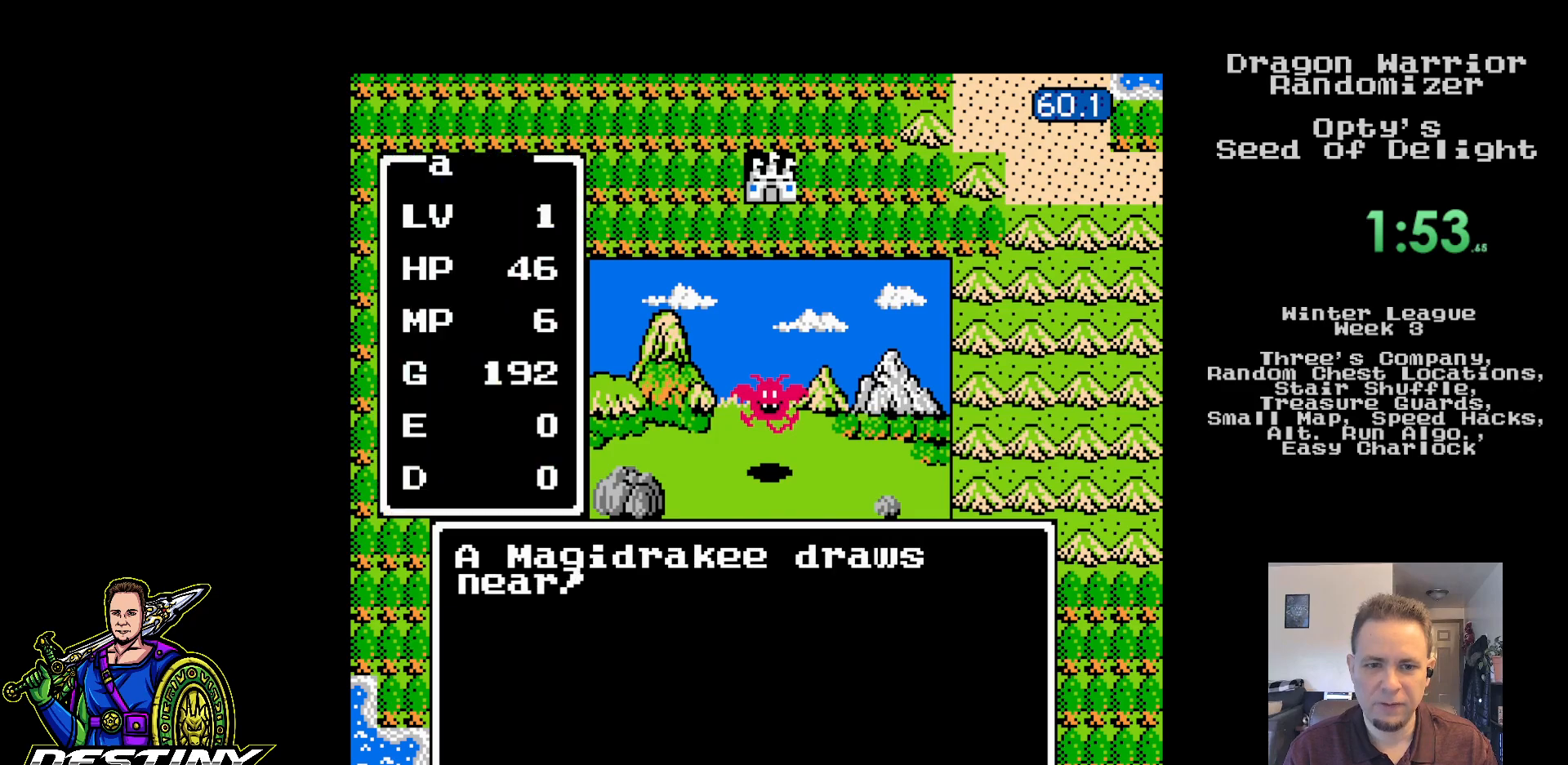
{"buttons": [], "events": [[83, "A", "down"], [167, "A", "up"], [250, "A", "down"], [333, "A", "up"], [400, "A", "down"], [500, "A", "up"]]}
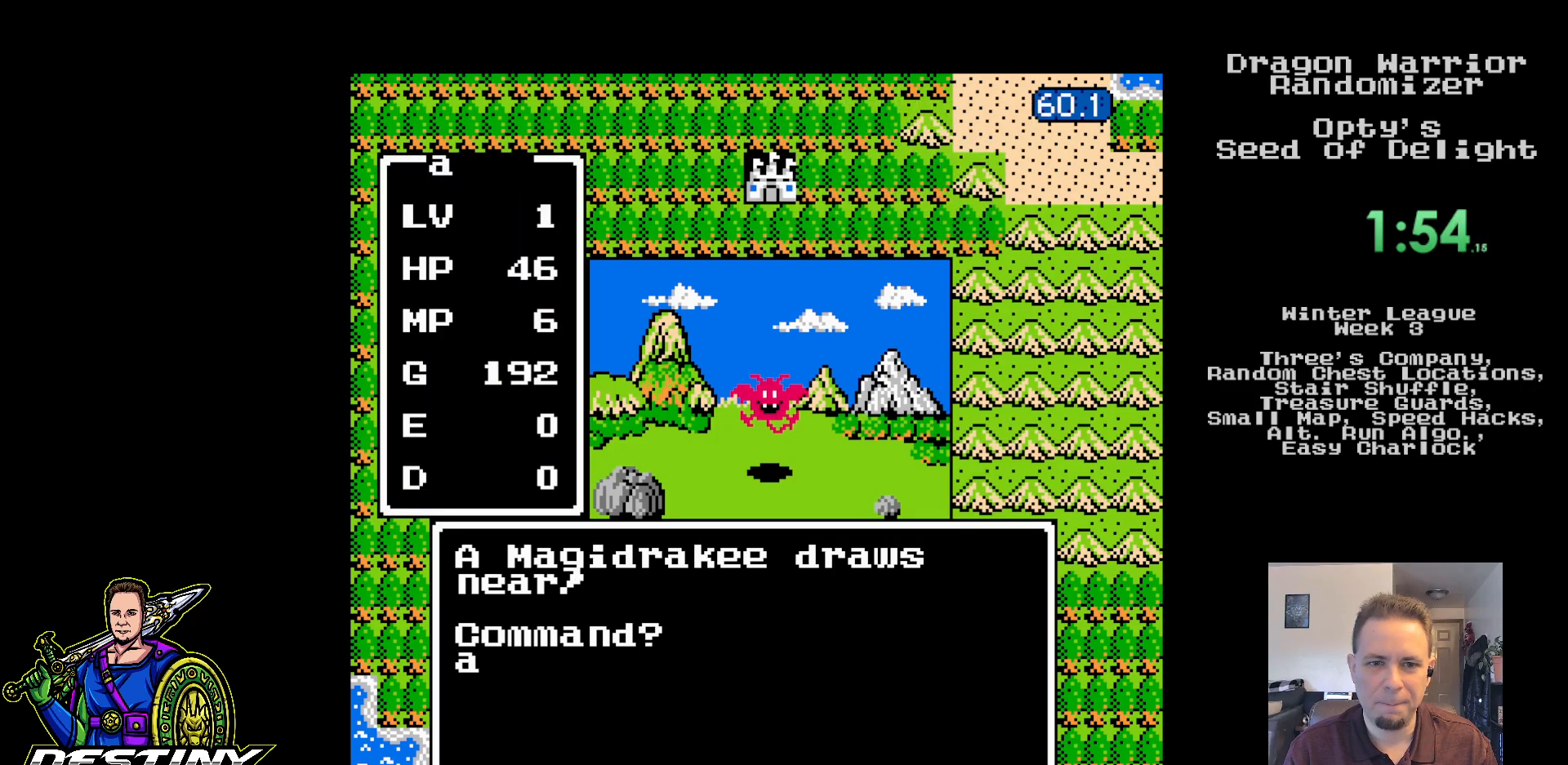
{"buttons": [], "events": [[67, "A", "down"], [167, "A", "up"], [217, "A", "down"], [317, "A", "up"], [400, "A", "down"], [500, "A", "up"]]}
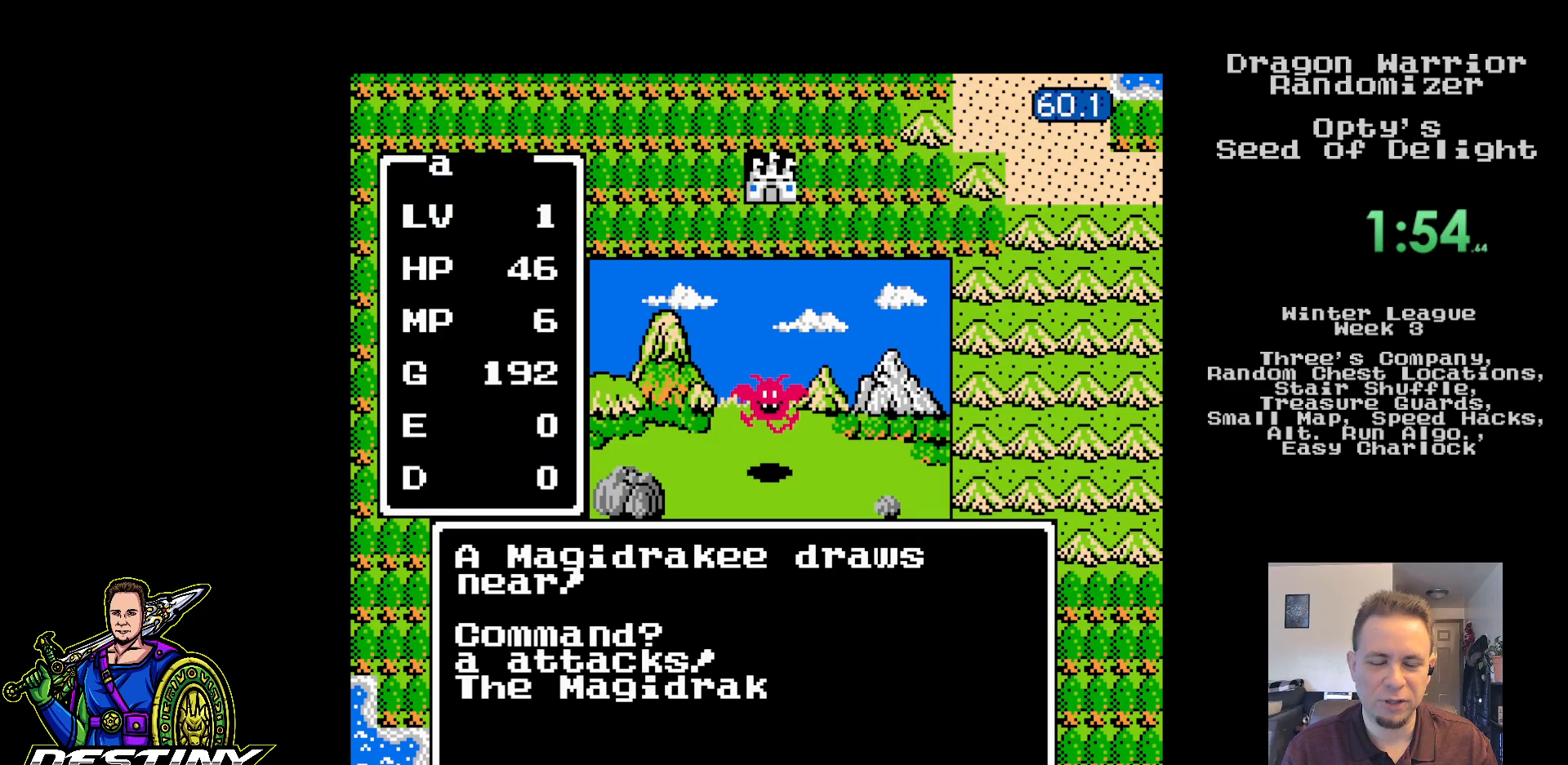
{"buttons": [], "events": []}
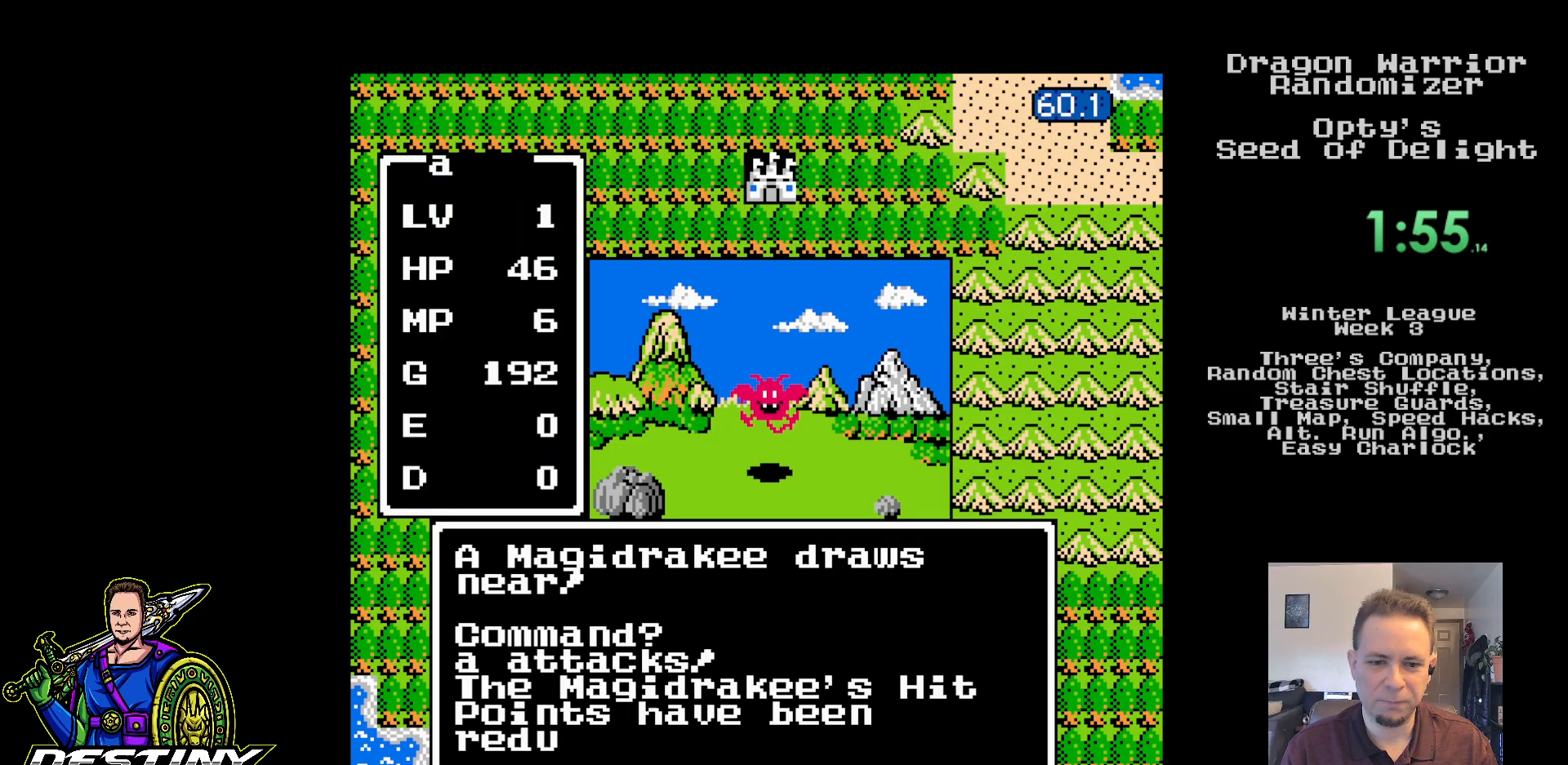
{"buttons": ["A"], "events": [[433, "A", "down"]]}
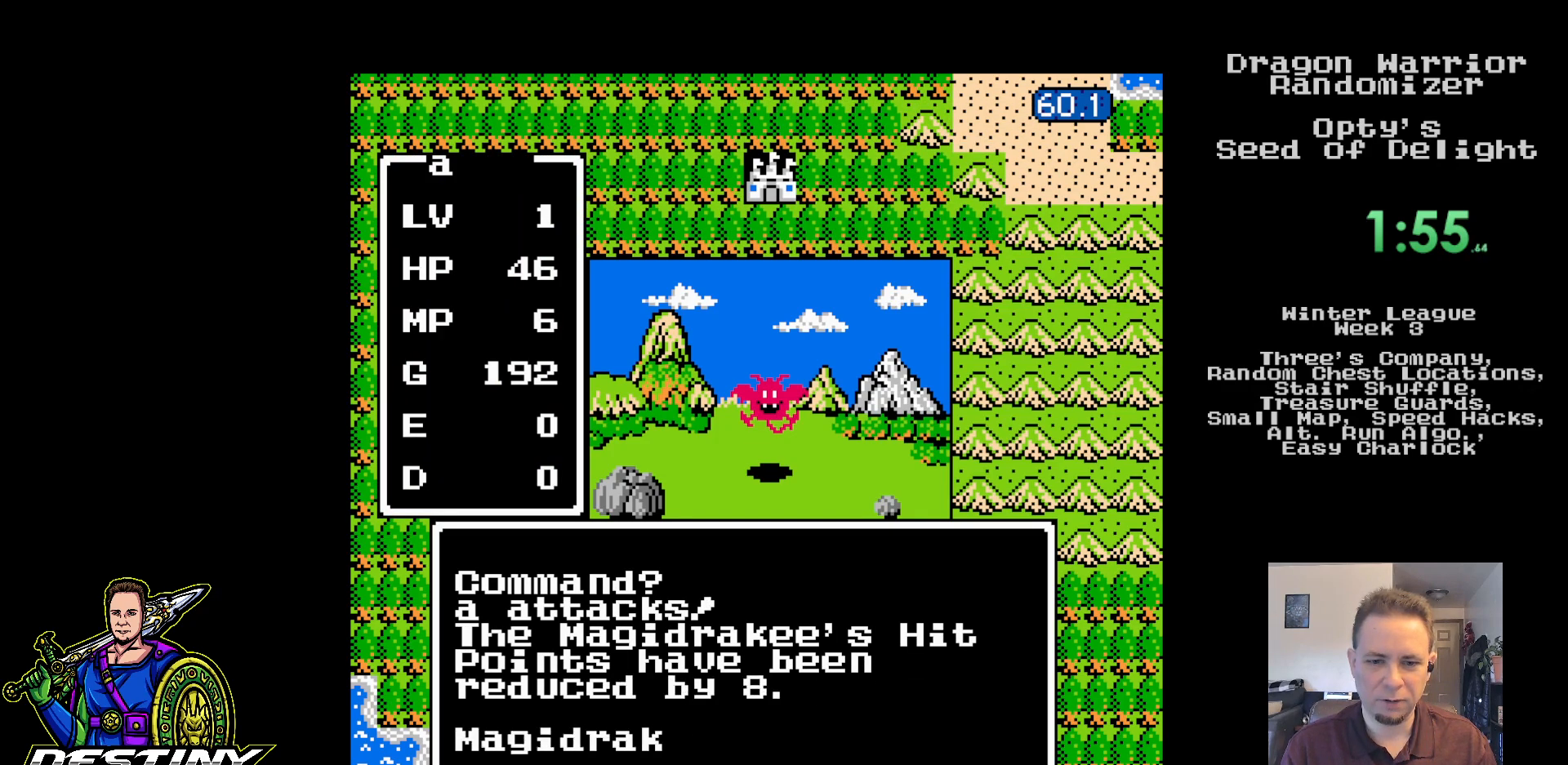
{"buttons": ["A"], "events": [[17, "A", "up"], [100, "A", "down"], [200, "A", "up"], [283, "A", "down"], [367, "A", "up"], [450, "A", "down"]]}
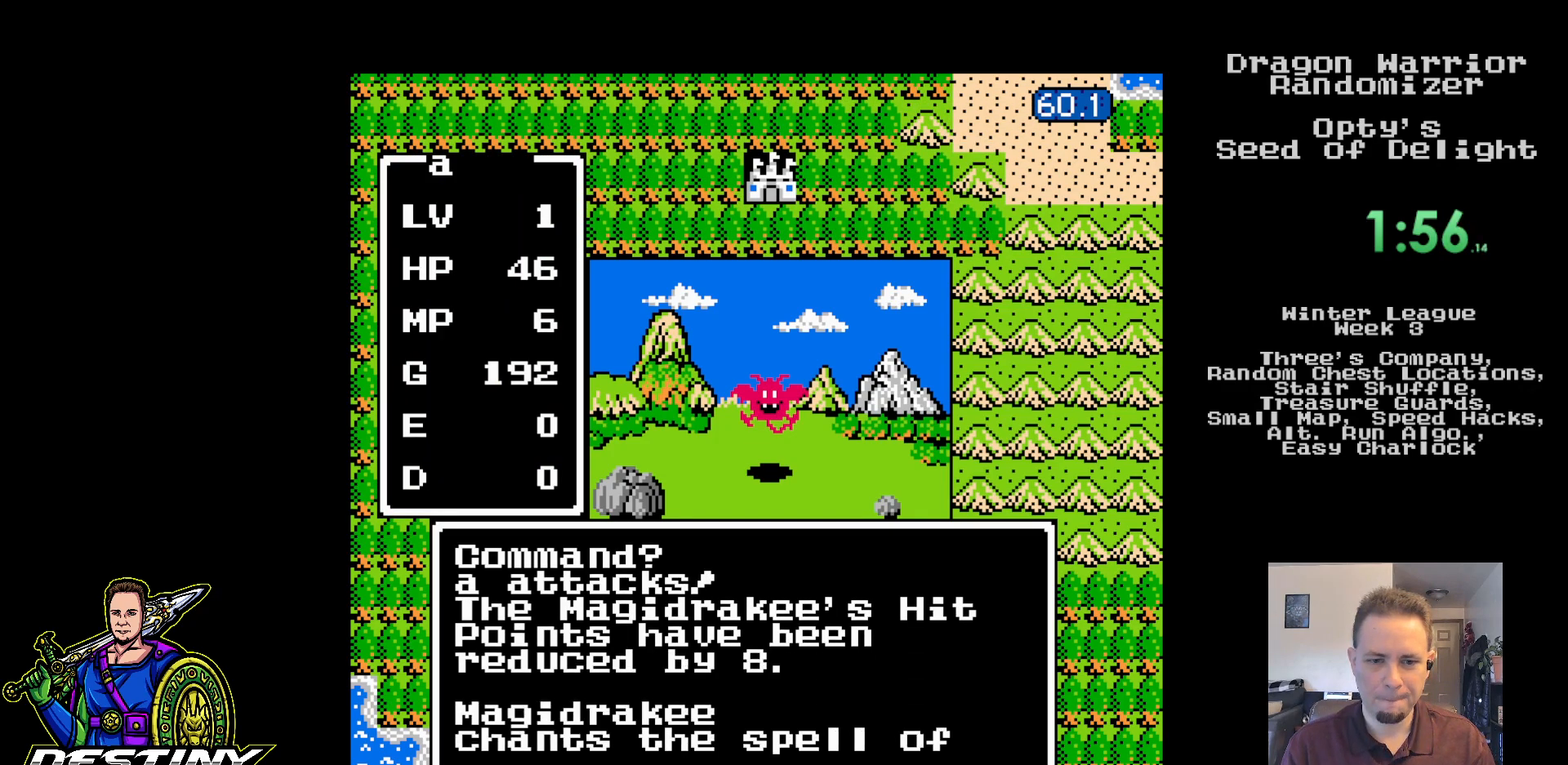
{"buttons": ["A"], "events": [[50, "A", "up"], [133, "A", "down"], [217, "A", "up"], [300, "A", "down"], [400, "A", "up"], [467, "A", "down"]]}
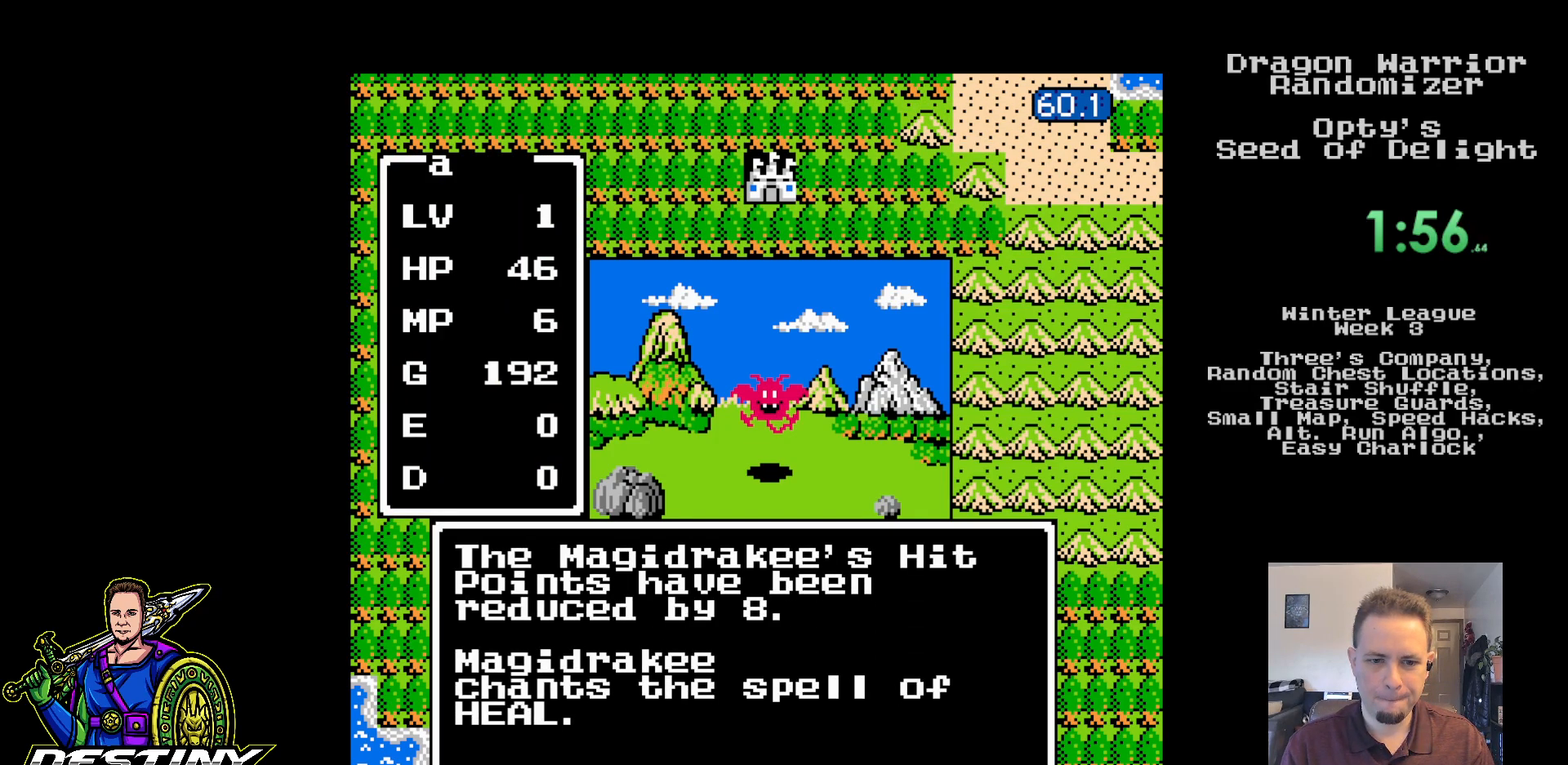
{"buttons": ["A"], "events": [[50, "A", "up"], [133, "A", "down"], [233, "A", "up"], [300, "A", "down"], [400, "A", "up"], [483, "A", "down"]]}
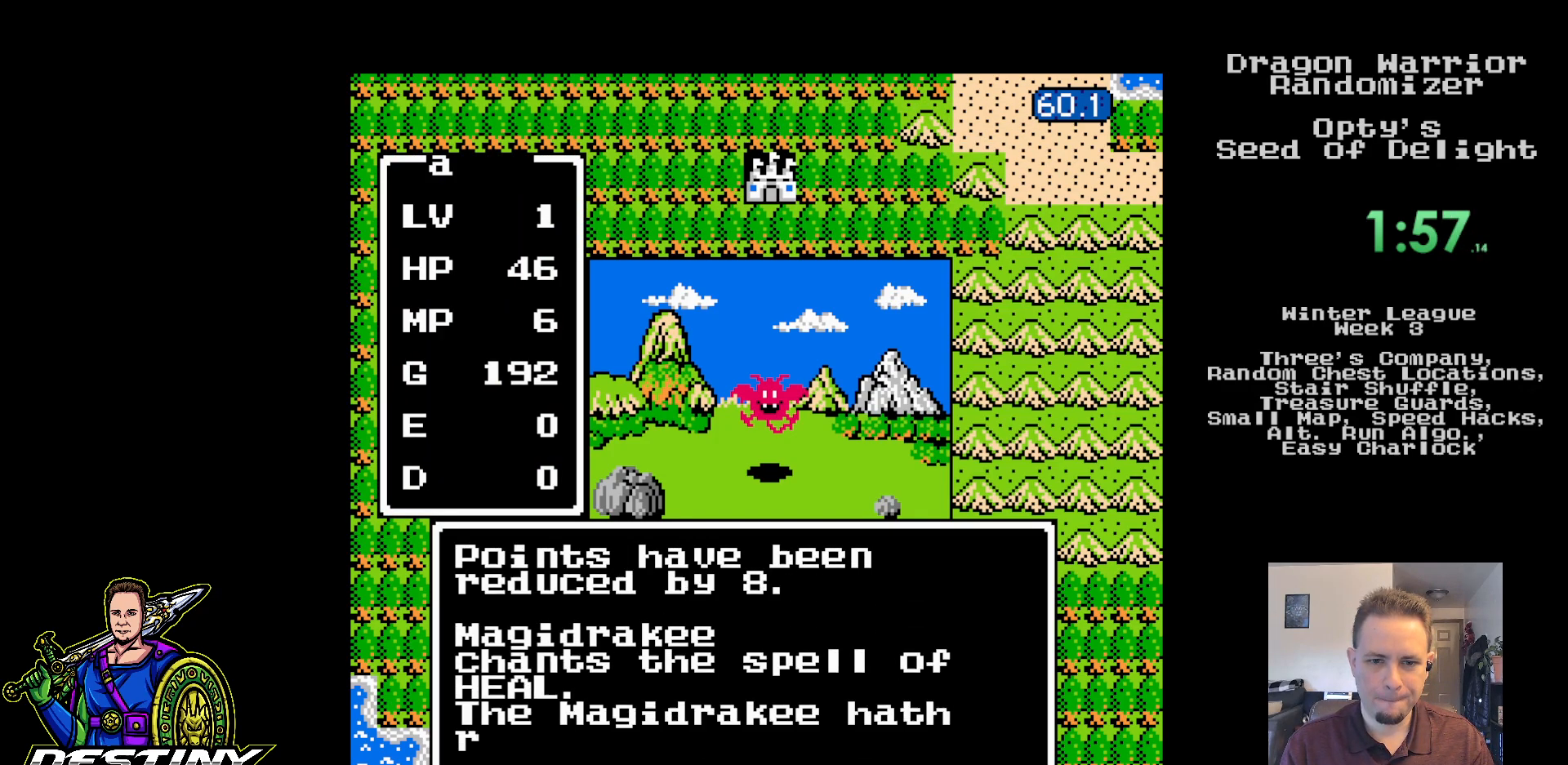
{"buttons": [], "events": [[83, "A", "up"], [150, "A", "down"], [250, "A", "up"], [333, "A", "down"], [417, "A", "up"]]}
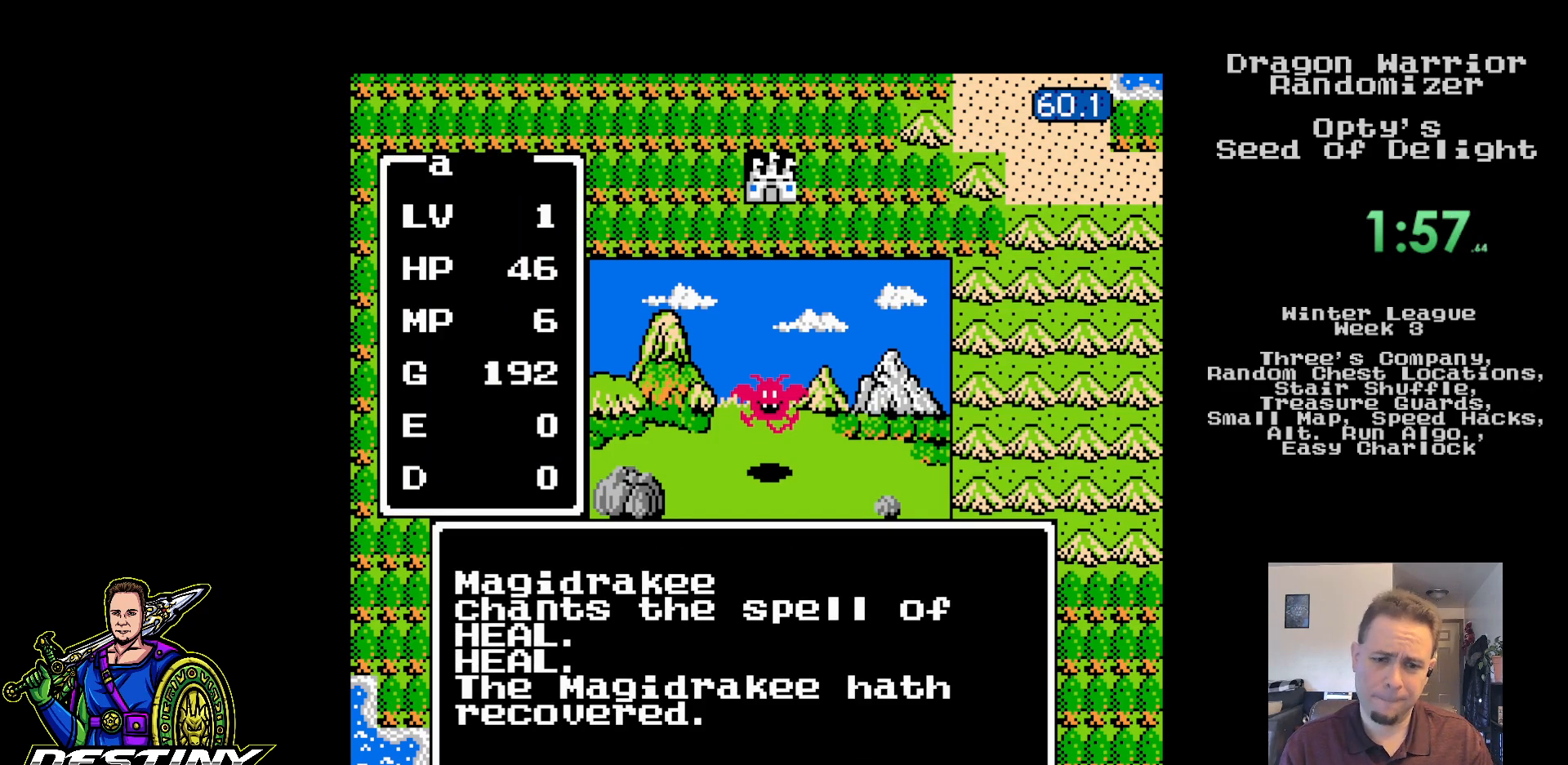
{"buttons": [], "events": []}
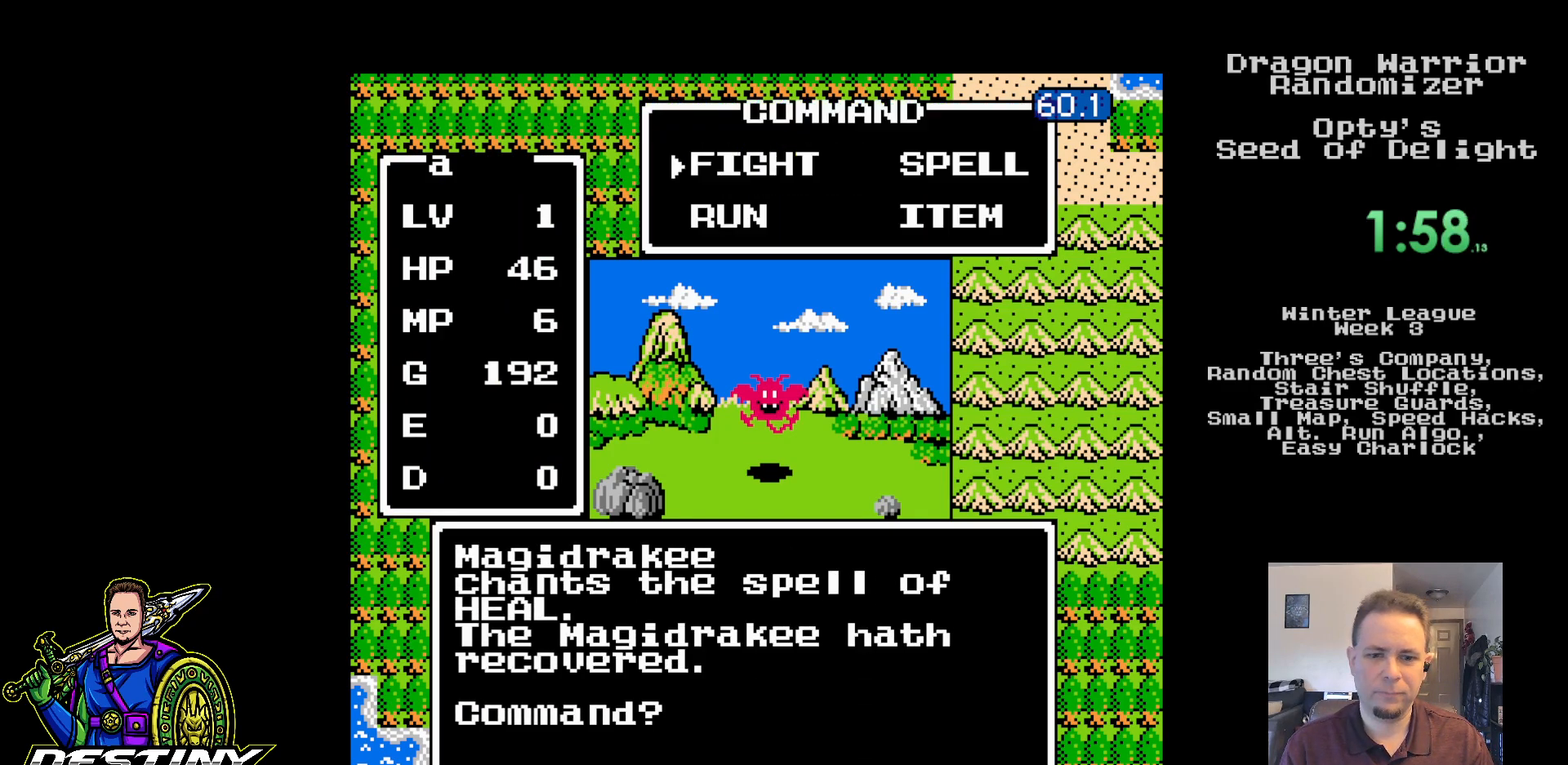
{"buttons": [], "events": [[150, "DPAD_RIGHT", "down"], [250, "DPAD_RIGHT", "up"], [300, "A", "down"], [433, "A", "up"]]}
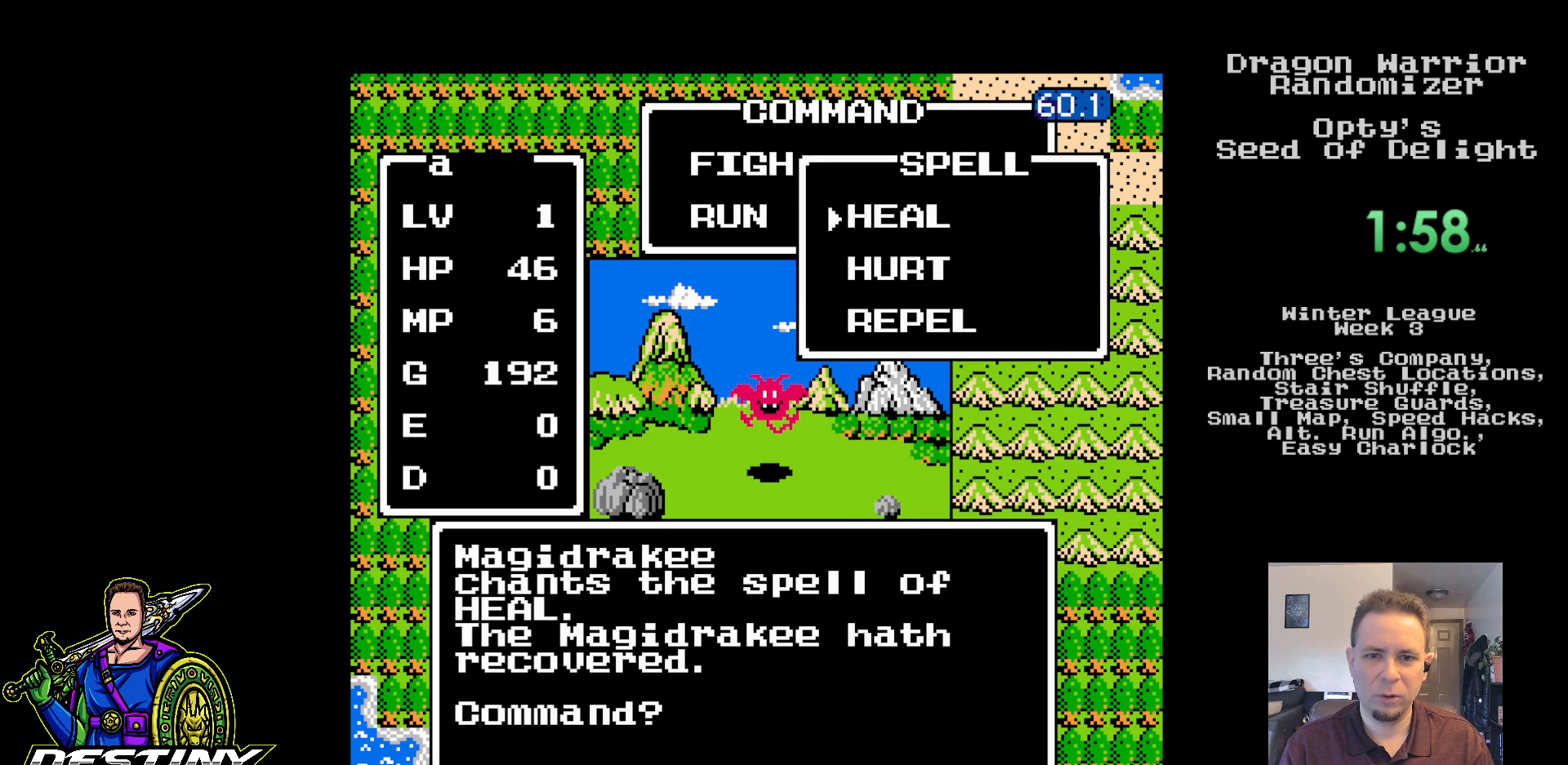
{"buttons": ["A"], "events": [[267, "DPAD_DOWN", "down"], [367, "DPAD_DOWN", "up"], [467, "A", "down"]]}
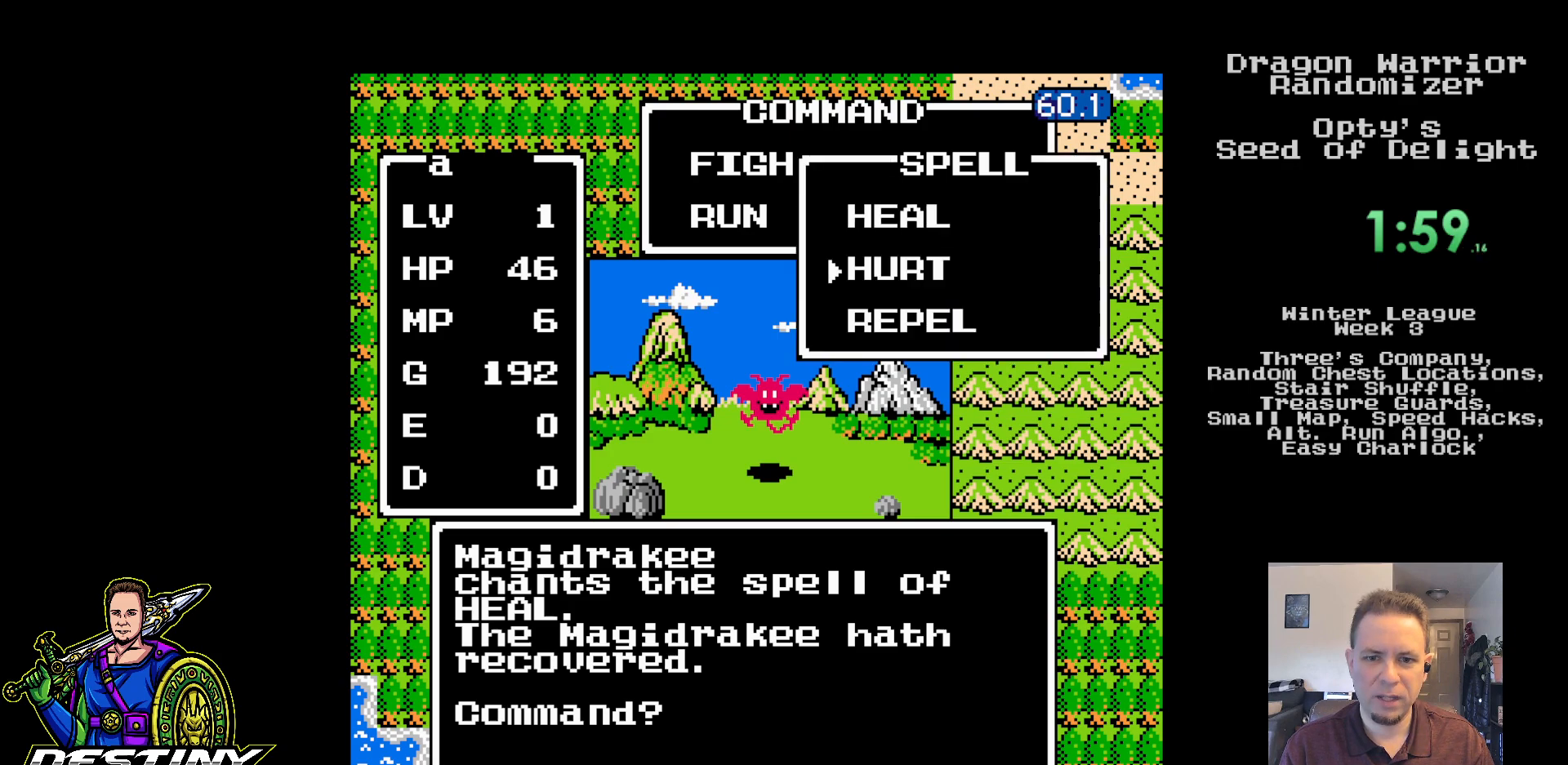
{"buttons": [], "events": [[117, "A", "up"]]}
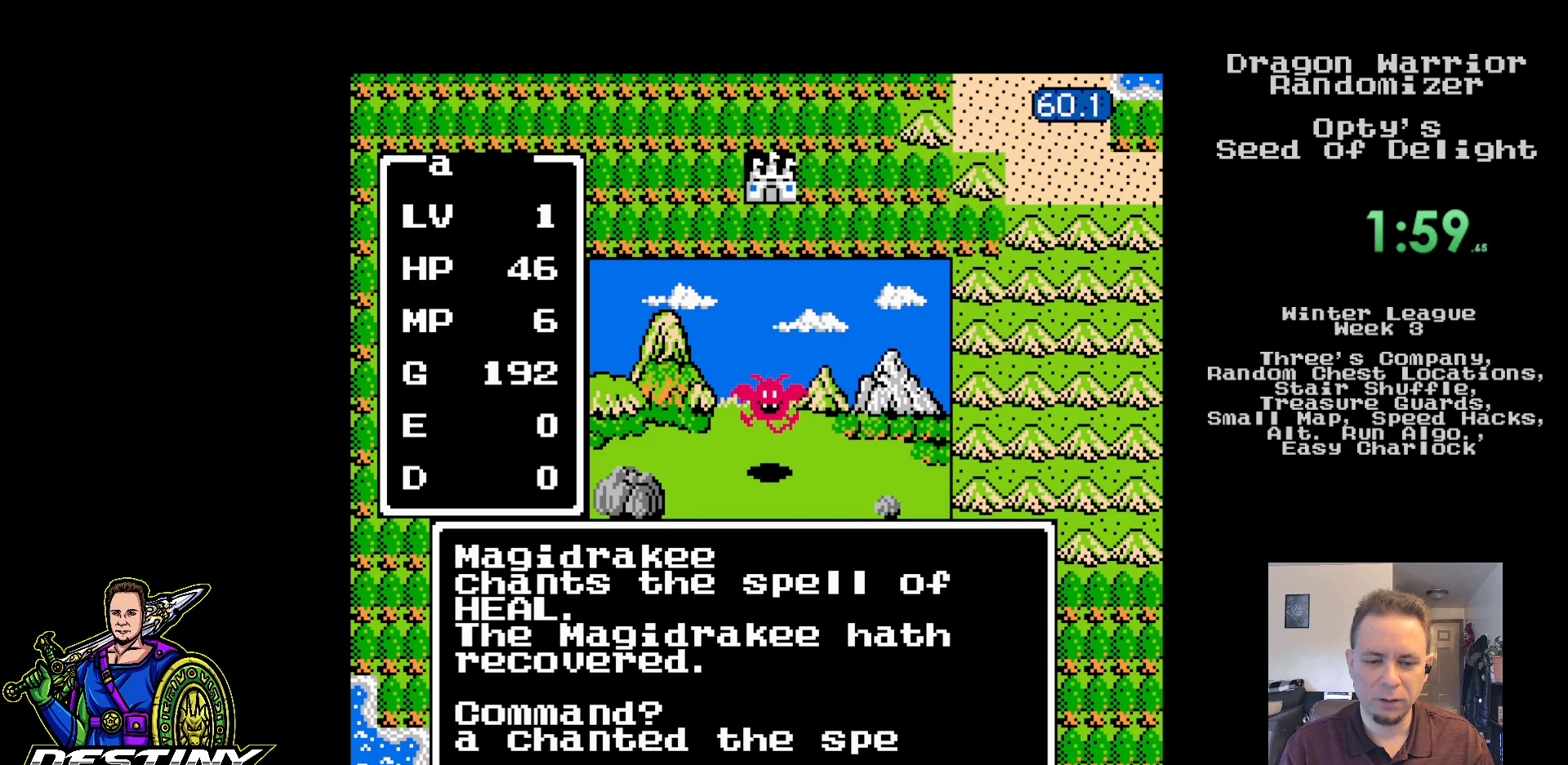
{"buttons": [], "events": []}
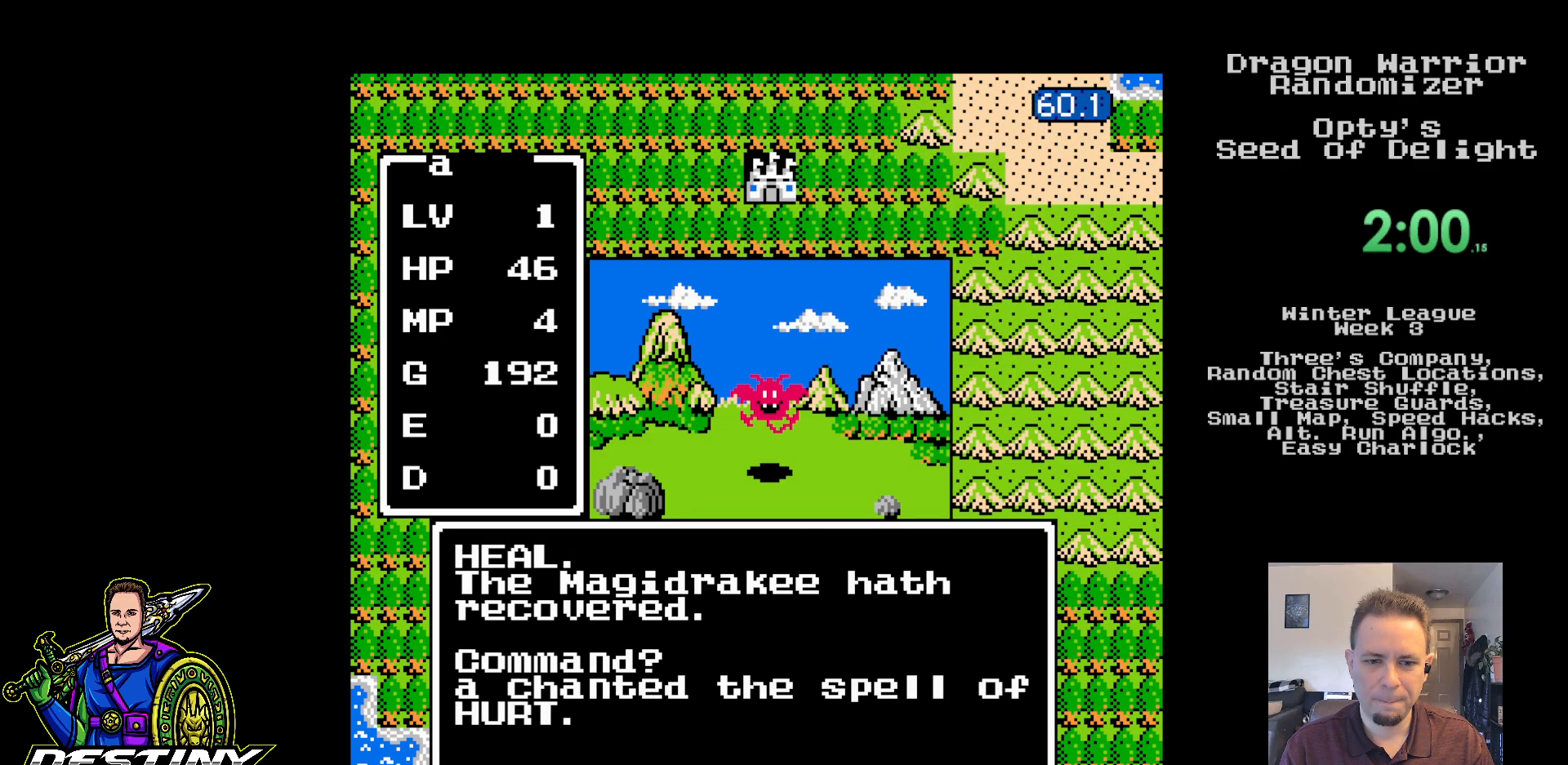
{"buttons": [], "events": []}
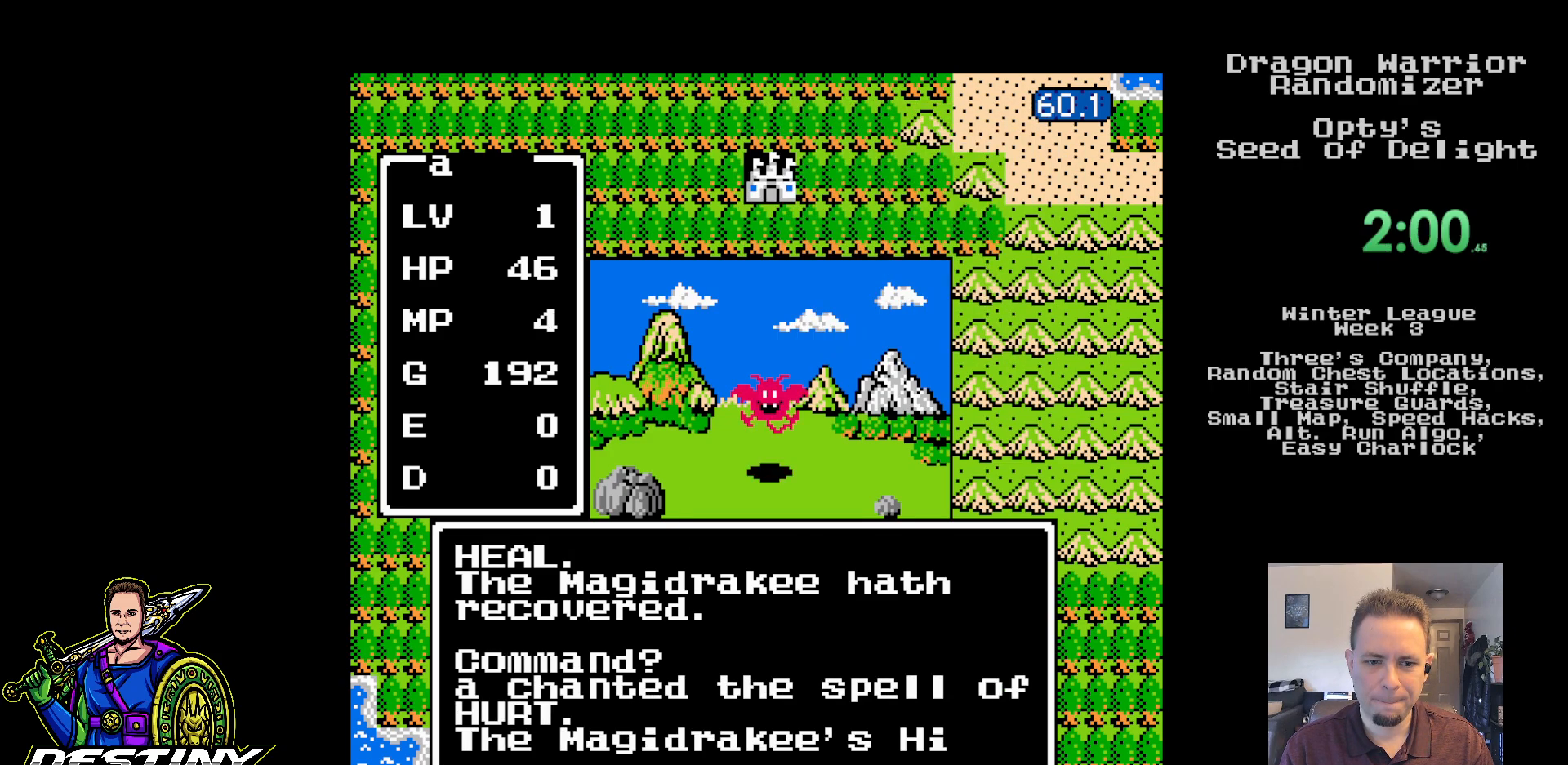
{"buttons": [], "events": []}
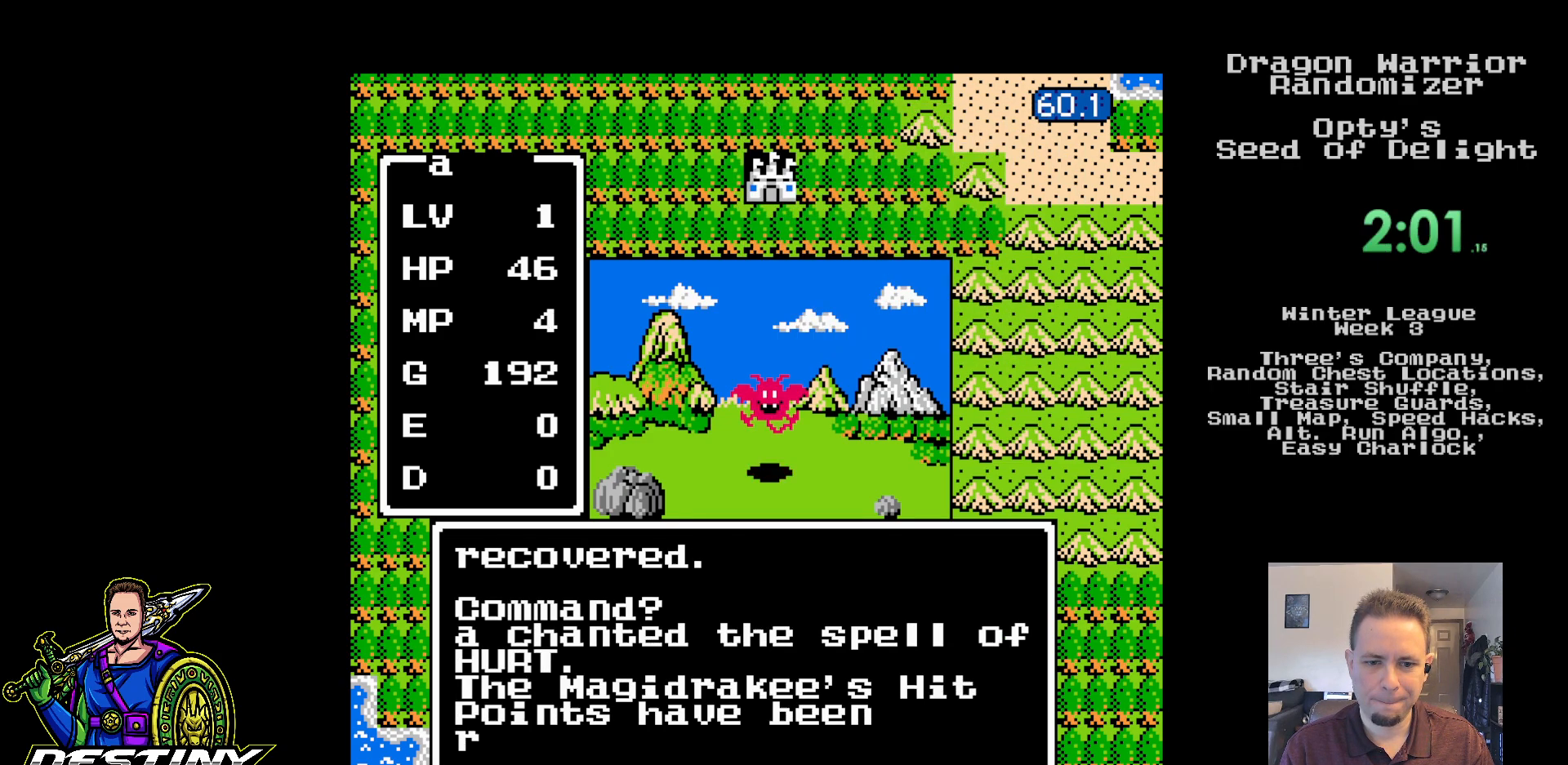
{"buttons": [], "events": []}
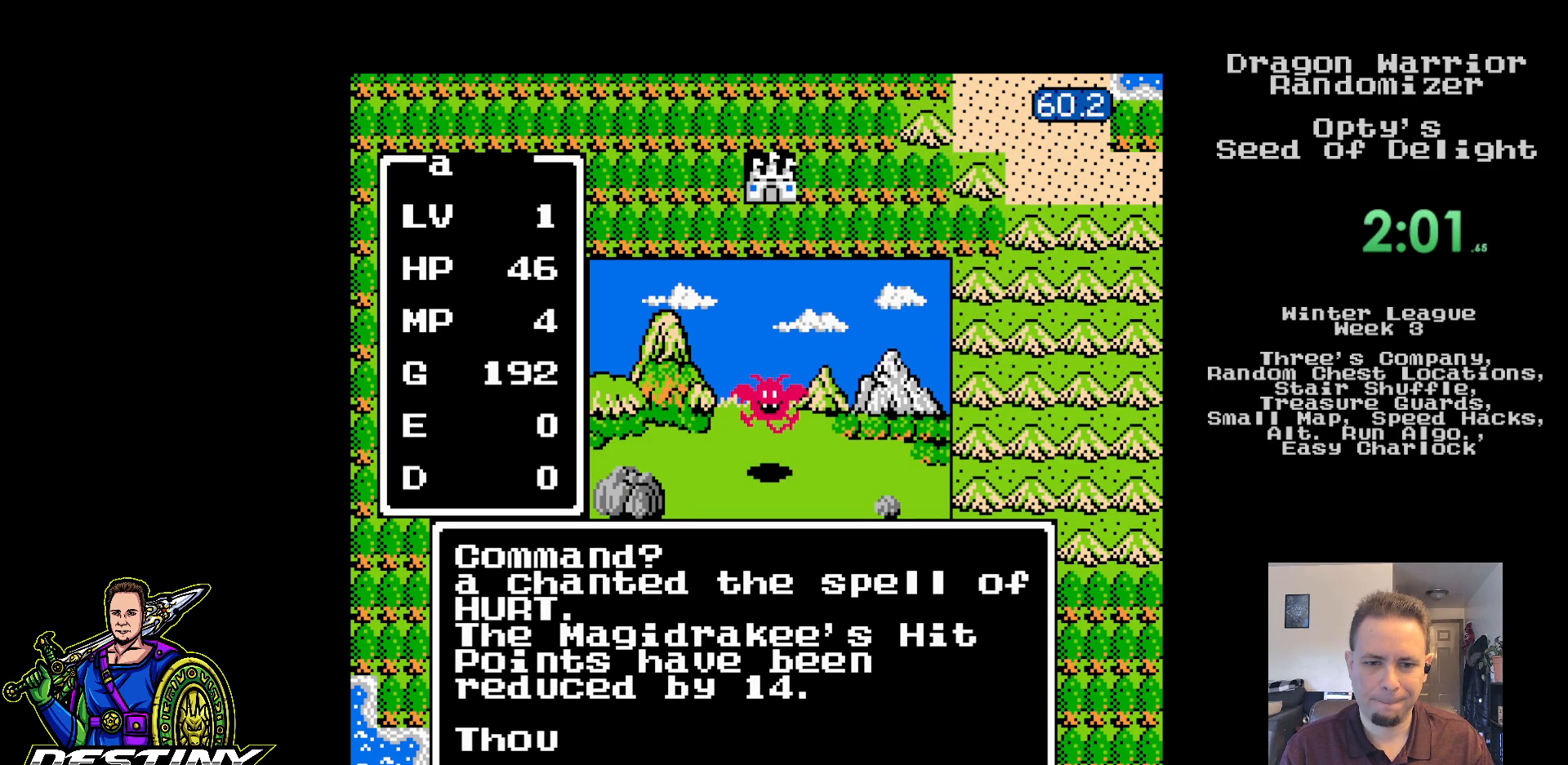
{"buttons": [], "events": []}
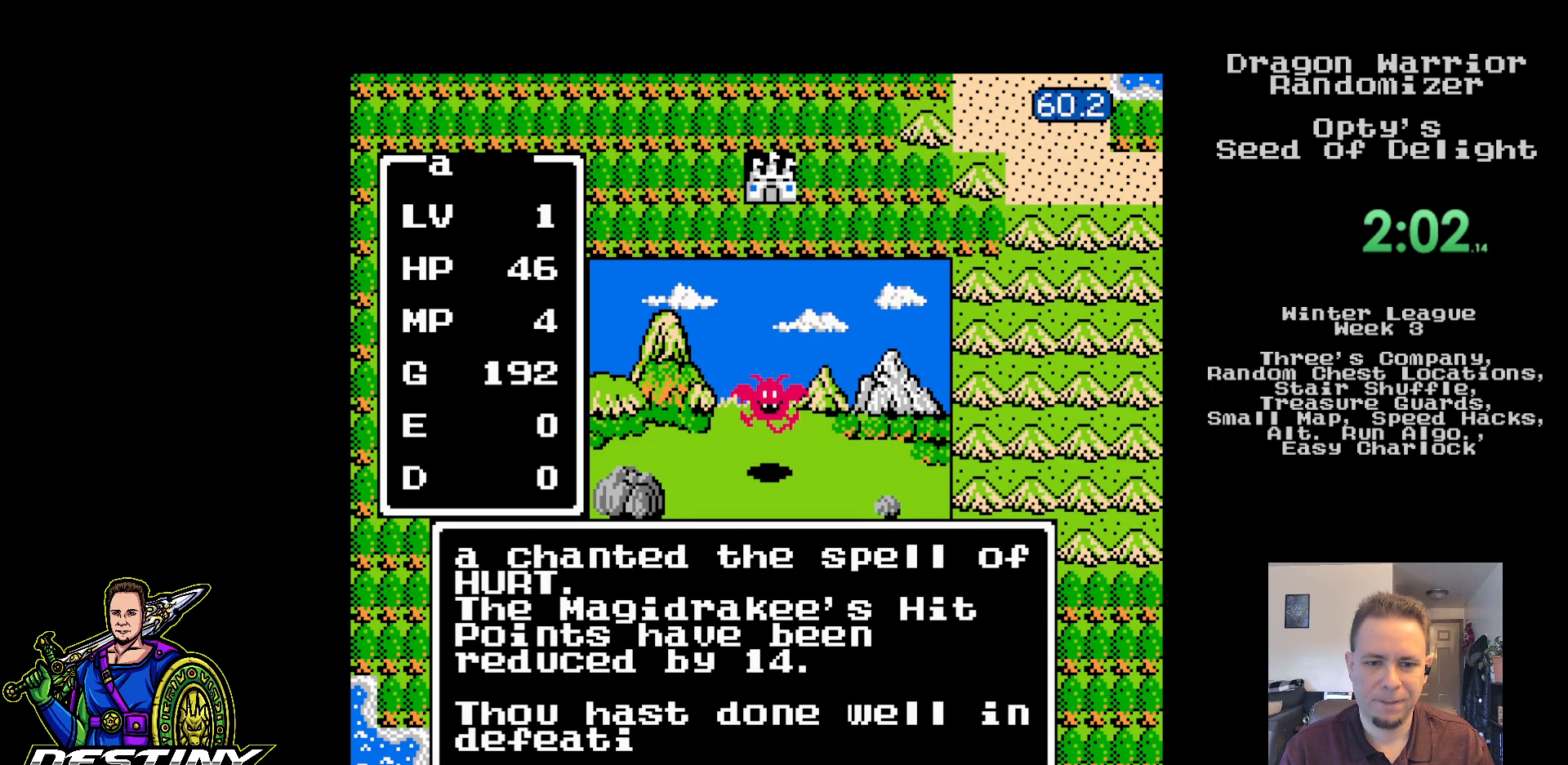
{"buttons": [], "events": []}
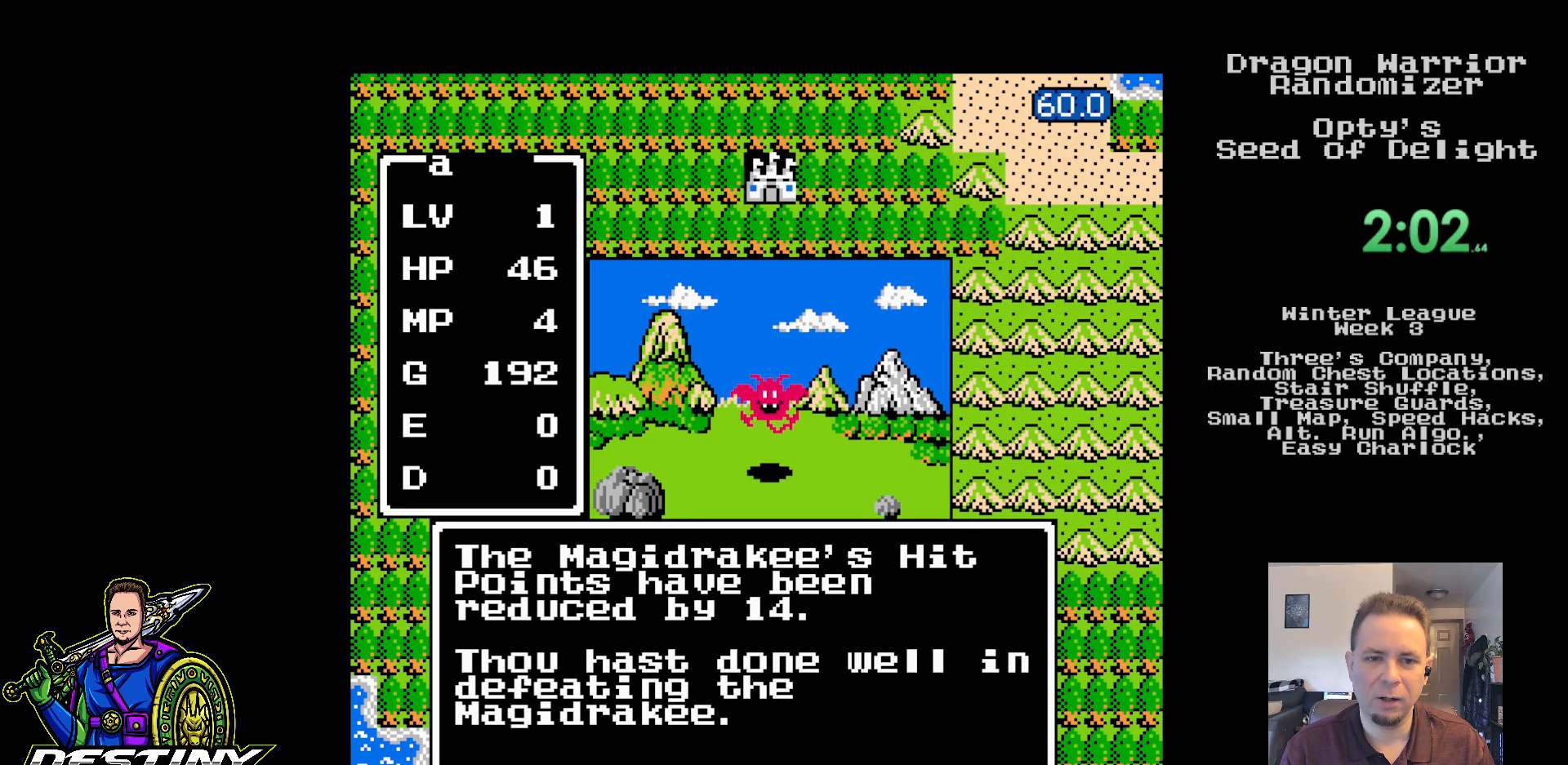
{"buttons": [], "events": []}
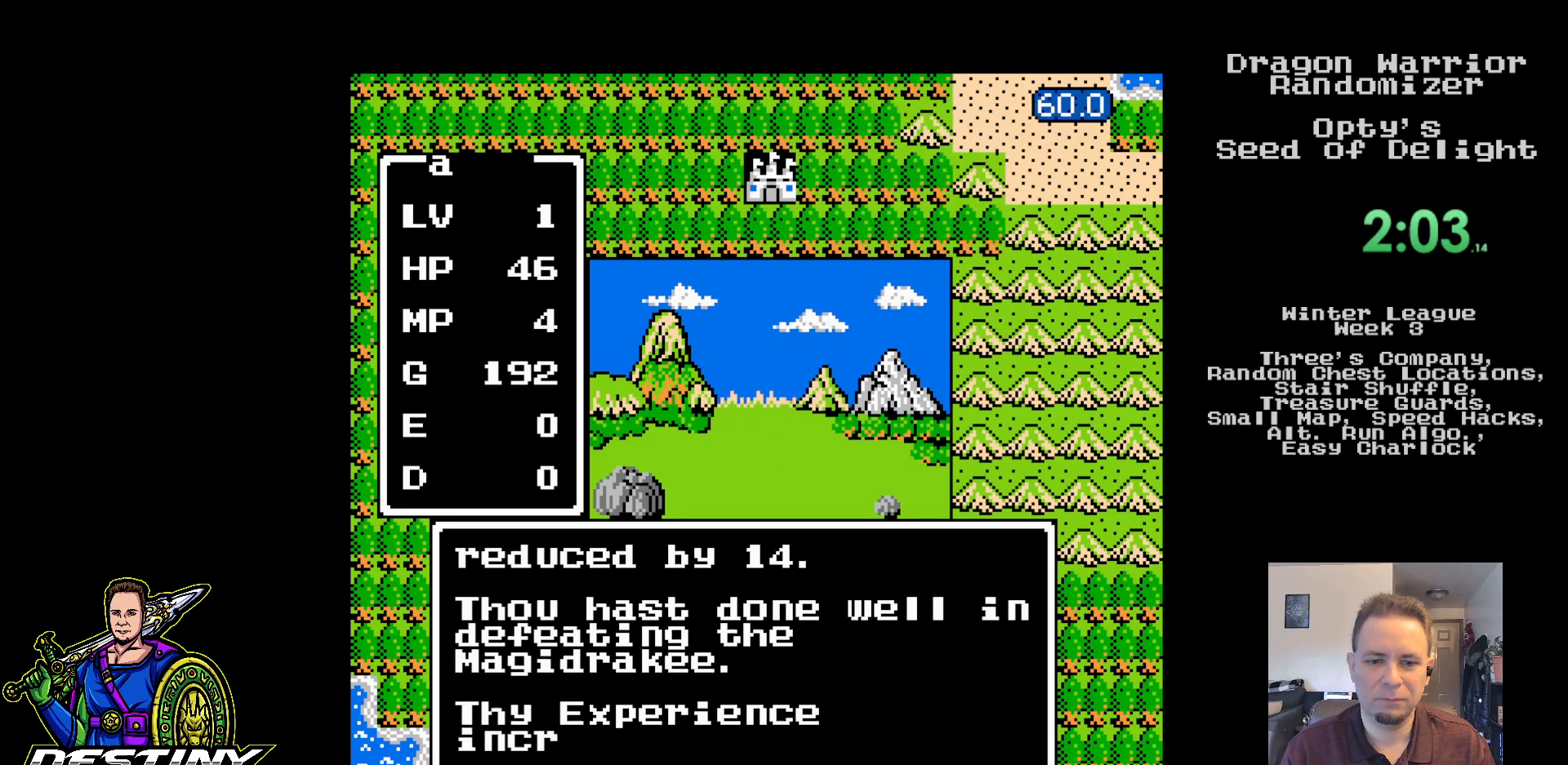
{"buttons": [], "events": []}
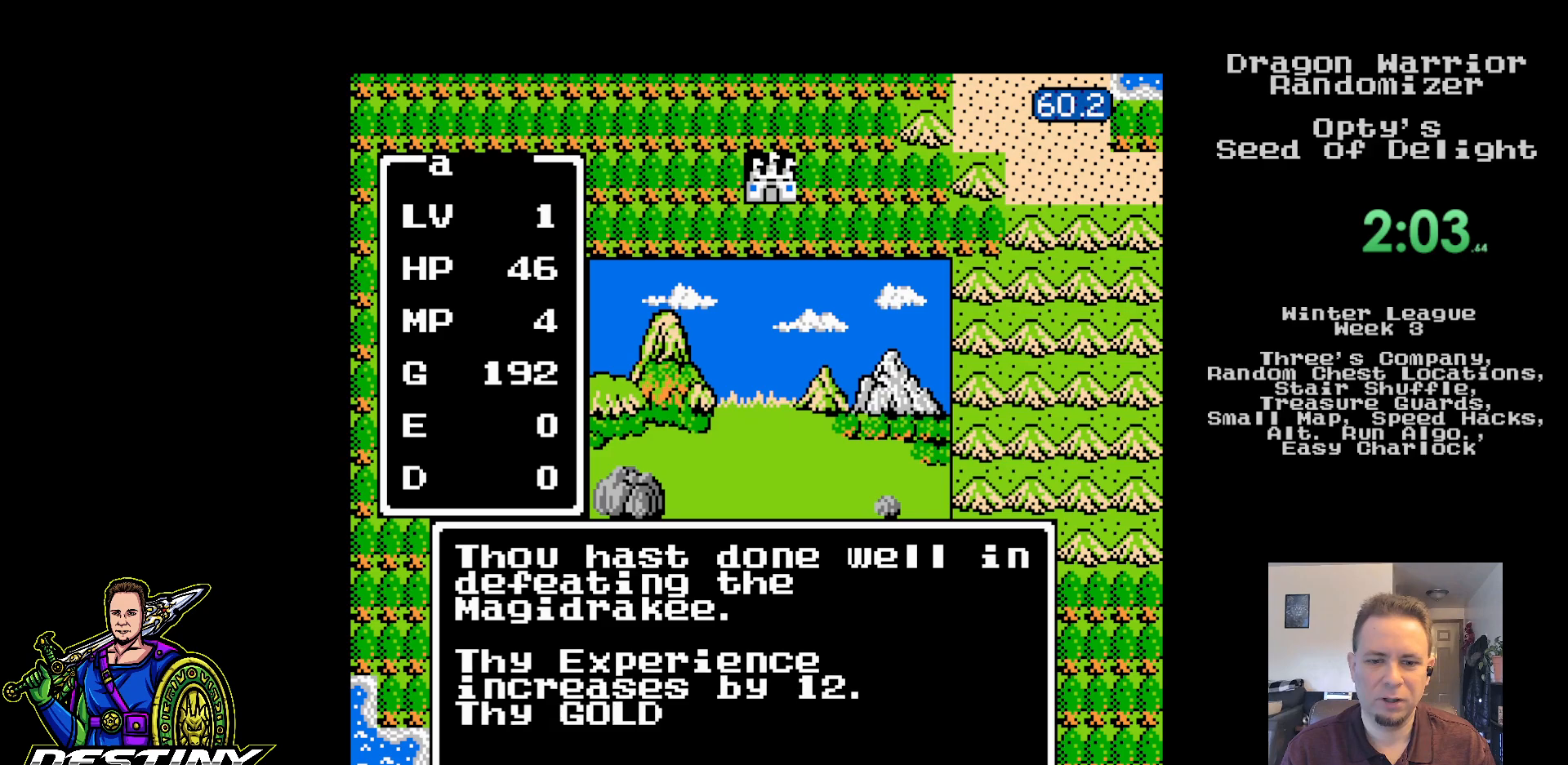
{"buttons": [], "events": []}
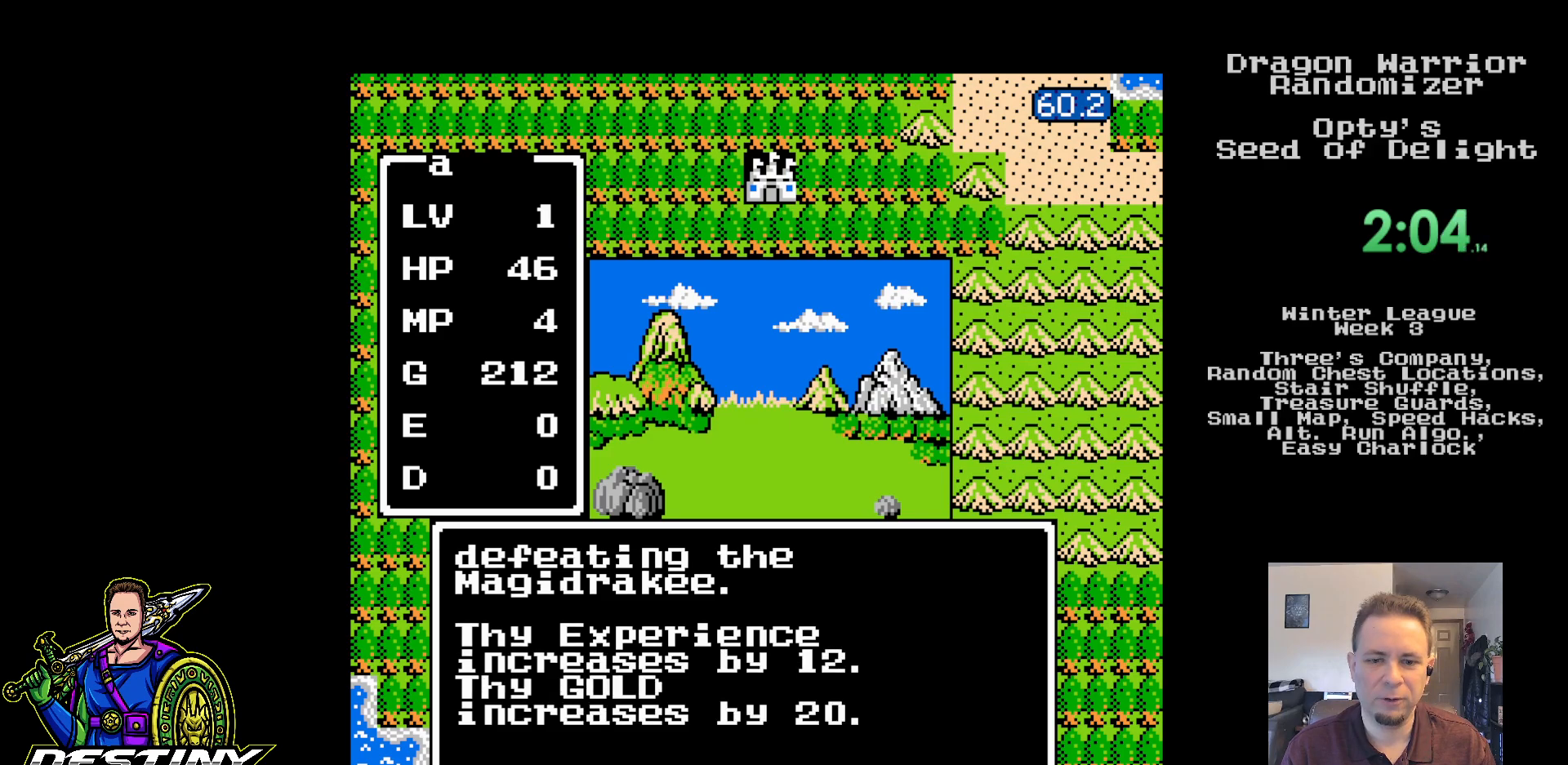
{"buttons": ["B"], "events": [[417, "B", "down"]]}
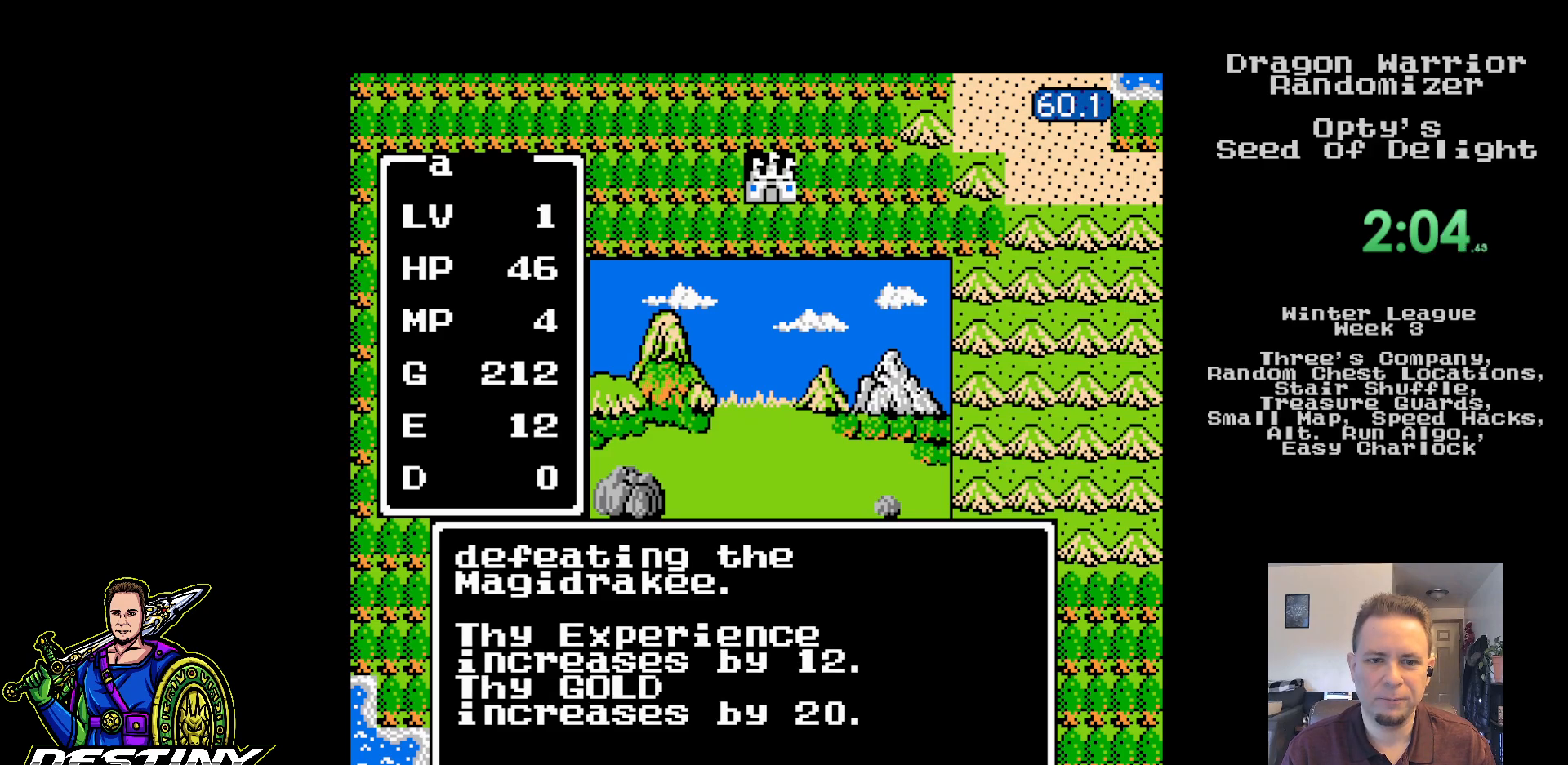
{"buttons": ["B"], "events": []}